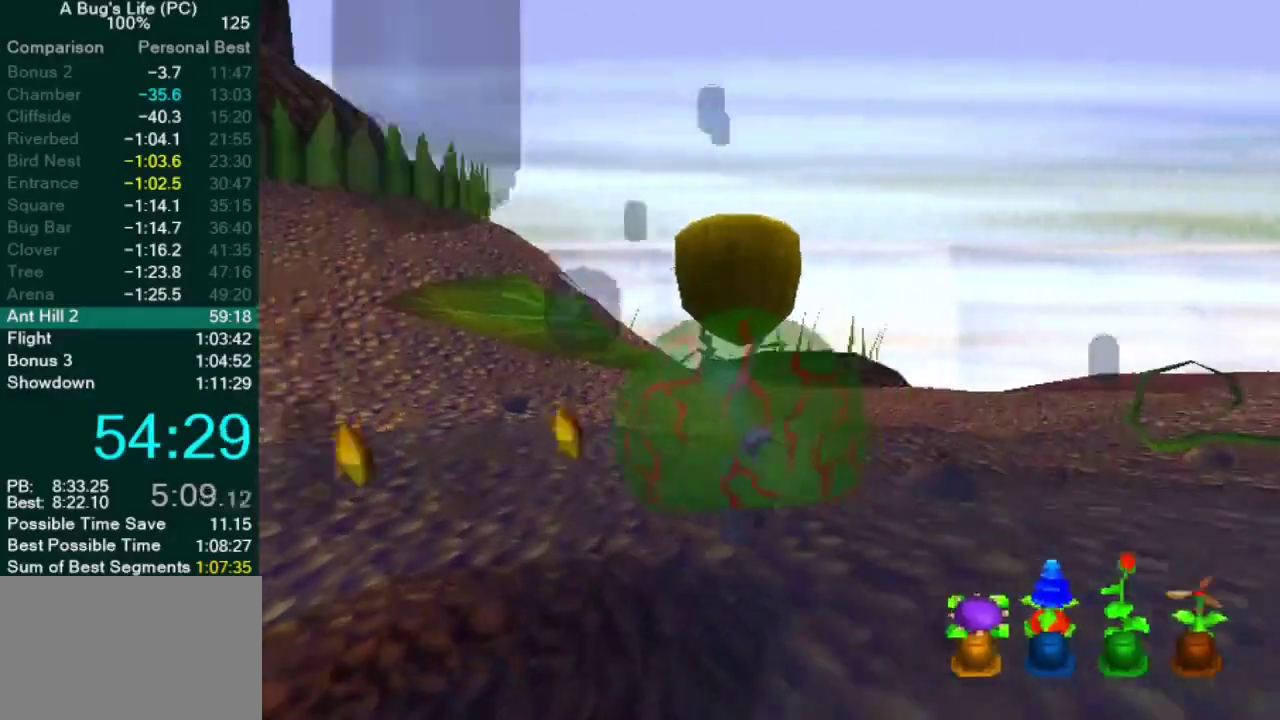
Gameplay with a controller (PlayStation layout); each line is a JSON object with the inputs held at the frame after it. "button_events" lists button changes between this image and that frame as [ms after this image, input, new state], when the widget could be followed in between (sticks are given only as held states). Not read: L3 R3.
{"buttons": [], "left_stick": "left", "right_stick": "center", "button_events": []}
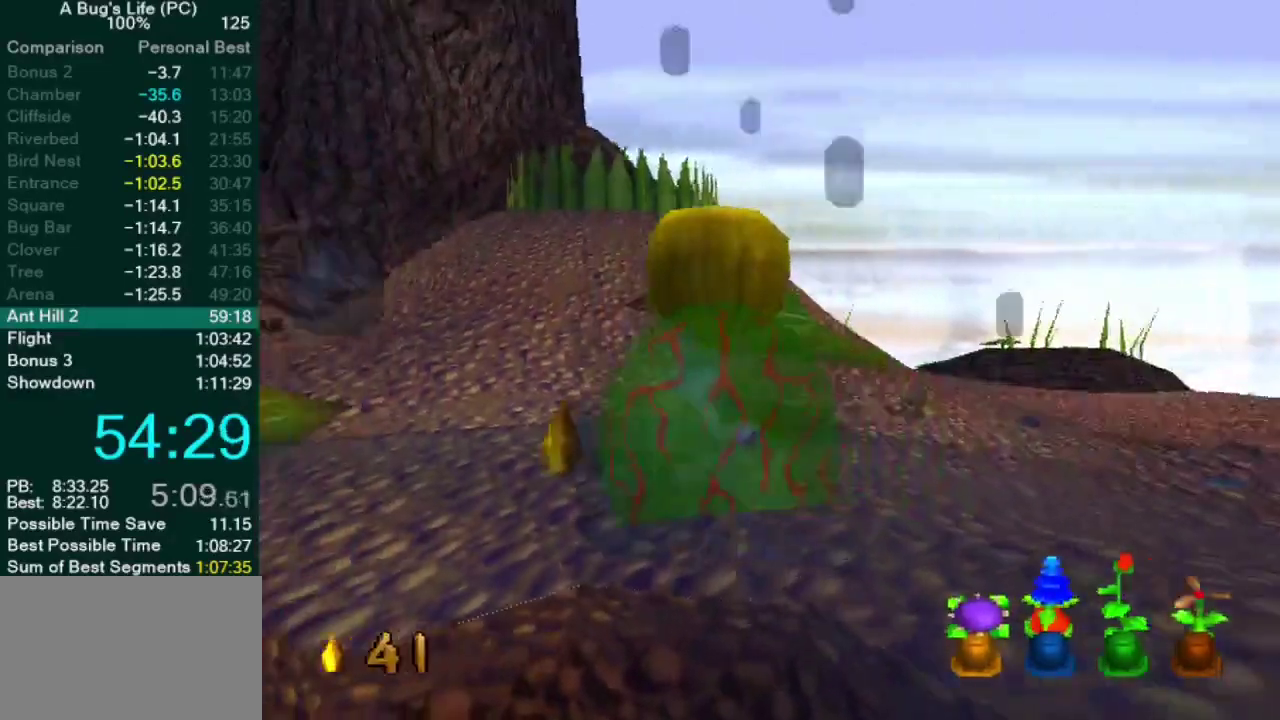
{"buttons": [], "left_stick": "up-right", "right_stick": "center", "button_events": []}
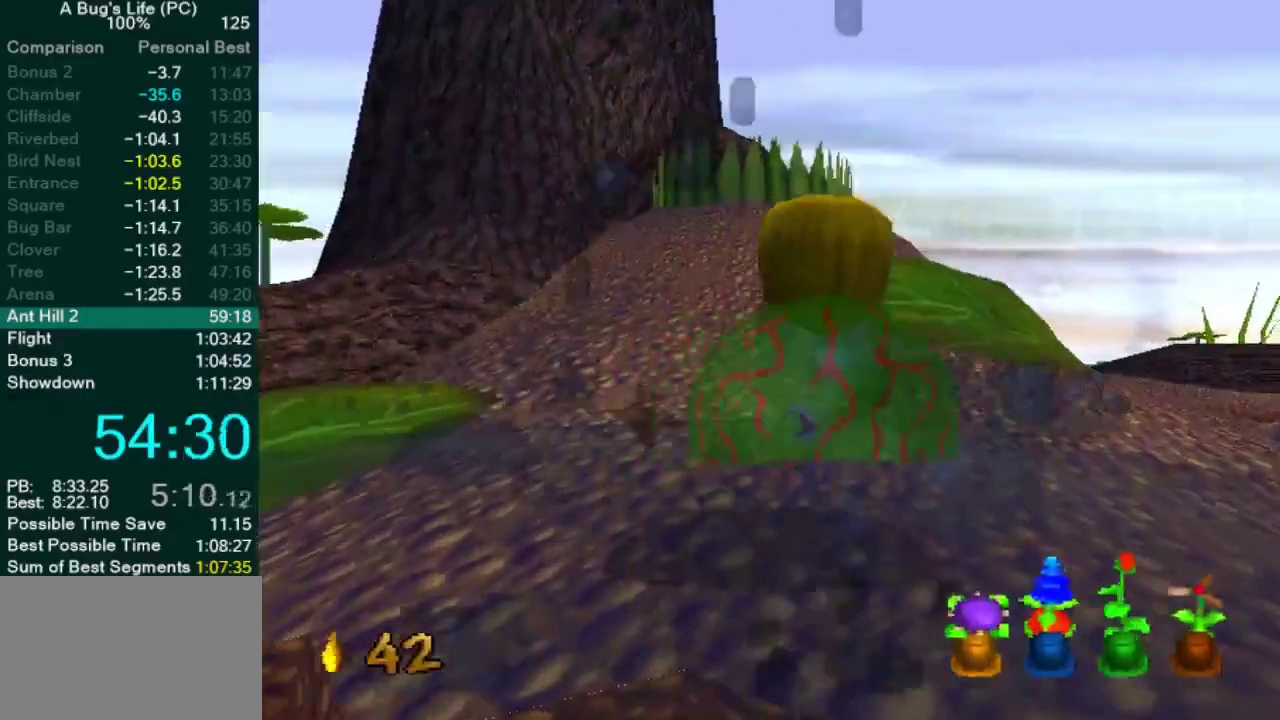
{"buttons": [], "left_stick": "up-right", "right_stick": "center", "button_events": []}
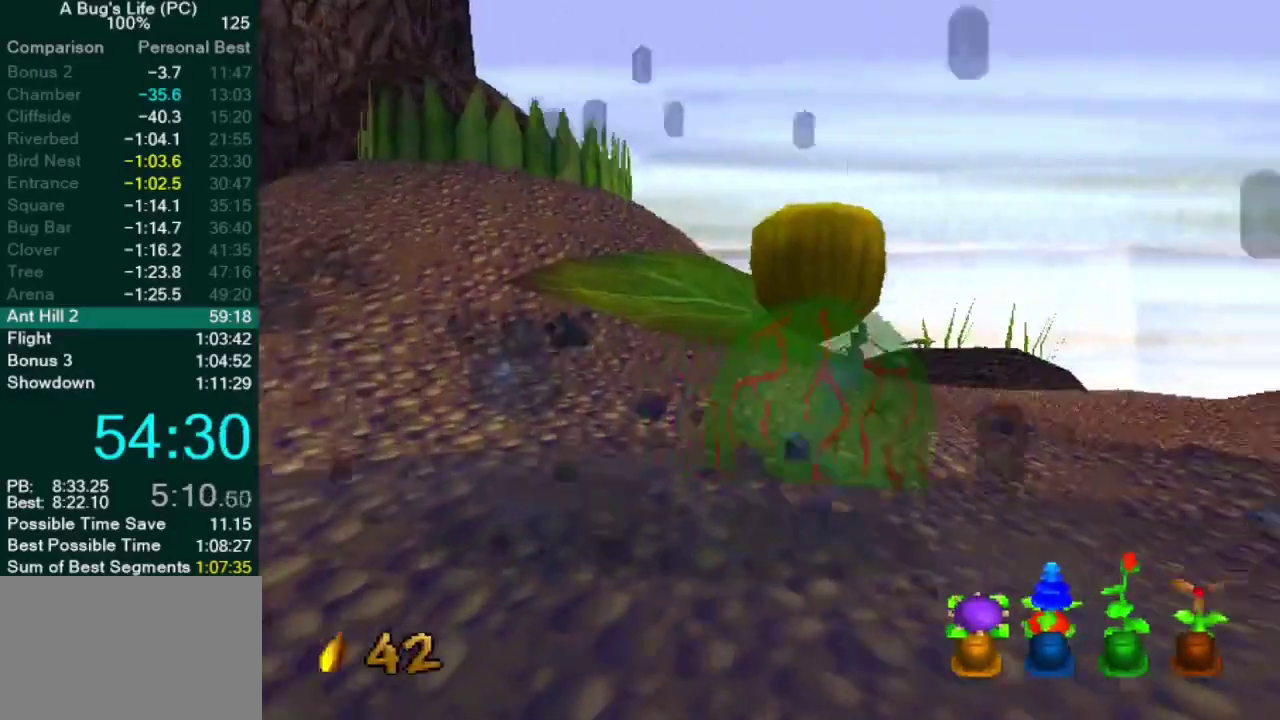
{"buttons": [], "left_stick": "up-right", "right_stick": "center", "button_events": []}
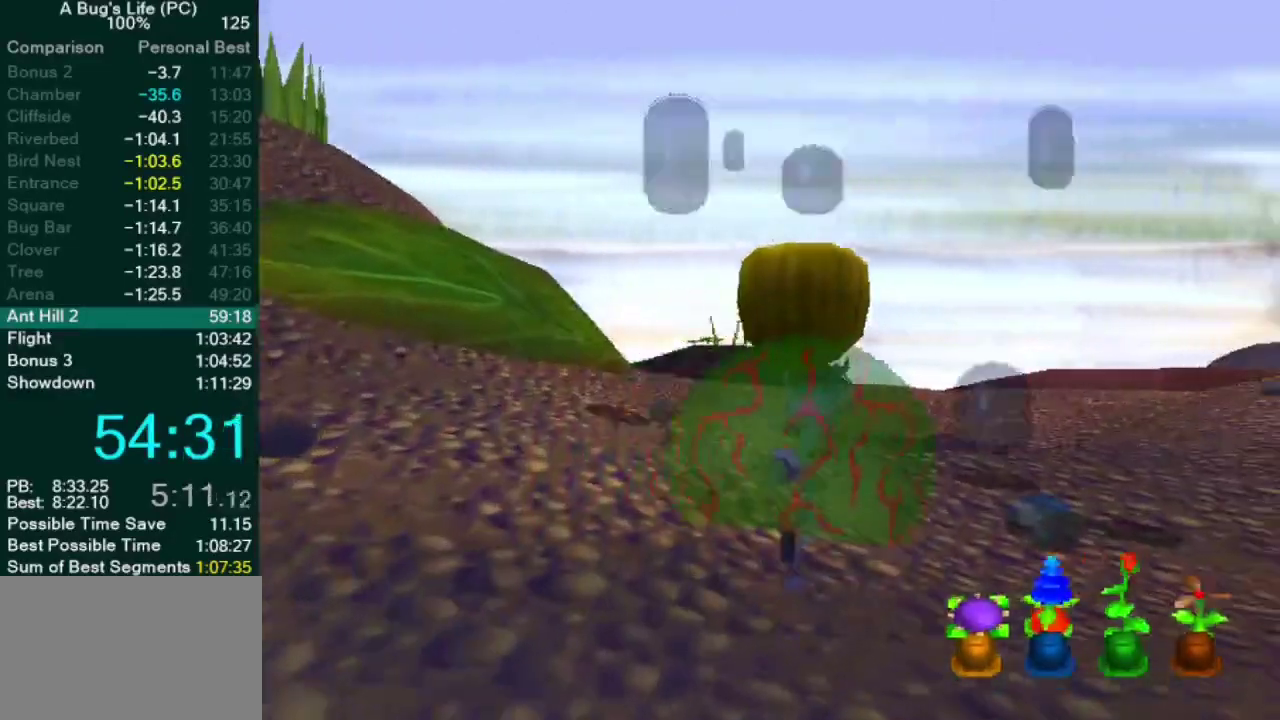
{"buttons": [], "left_stick": "up", "right_stick": "center", "button_events": []}
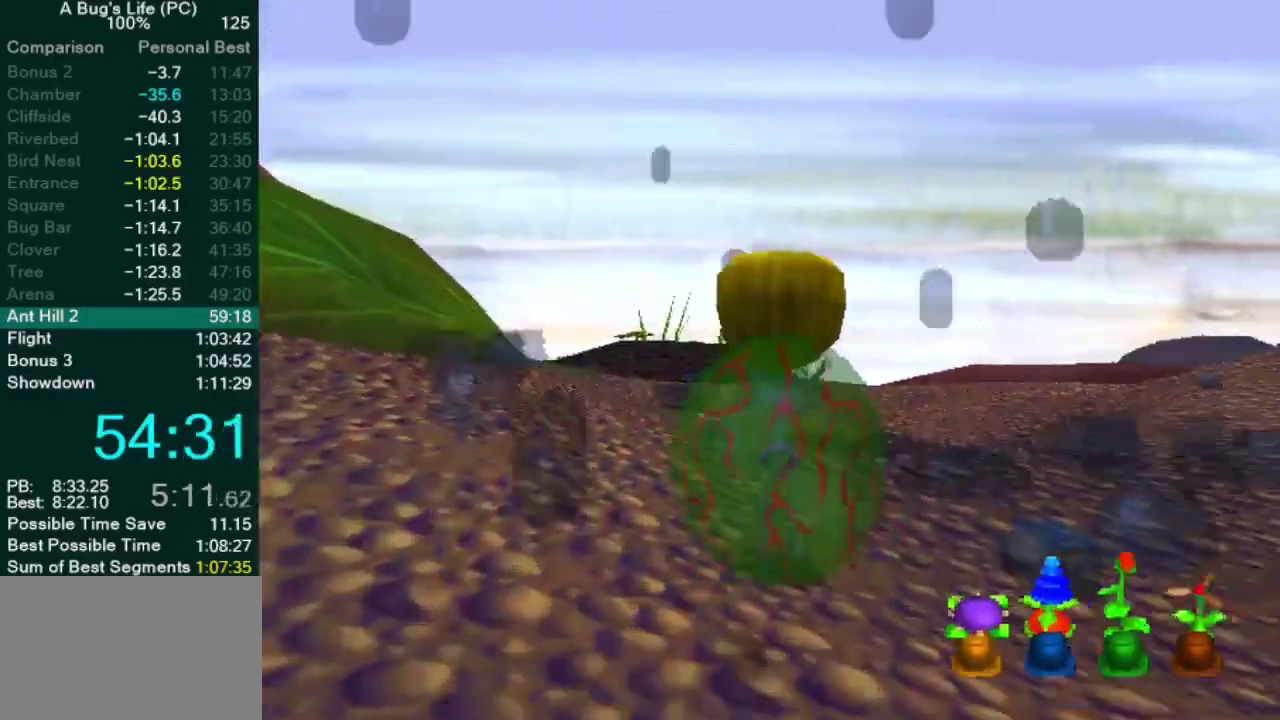
{"buttons": [], "left_stick": "up", "right_stick": "center", "button_events": []}
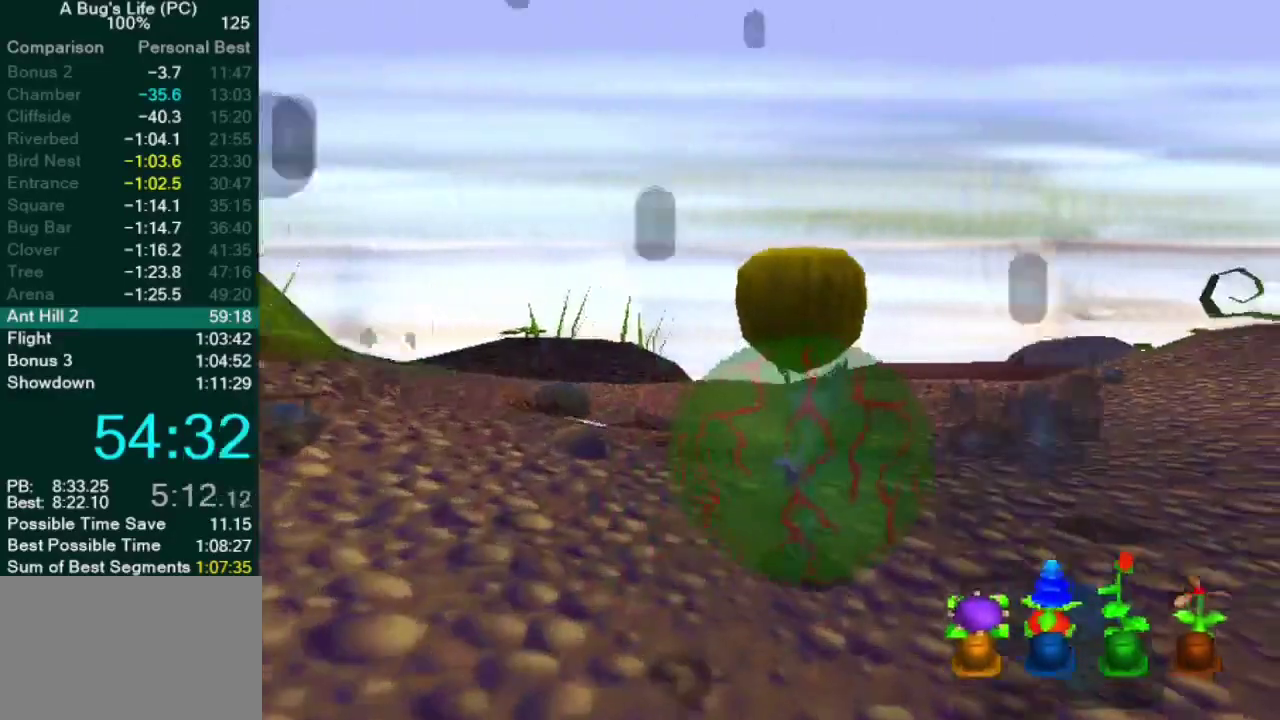
{"buttons": [], "left_stick": "up-right", "right_stick": "center", "button_events": []}
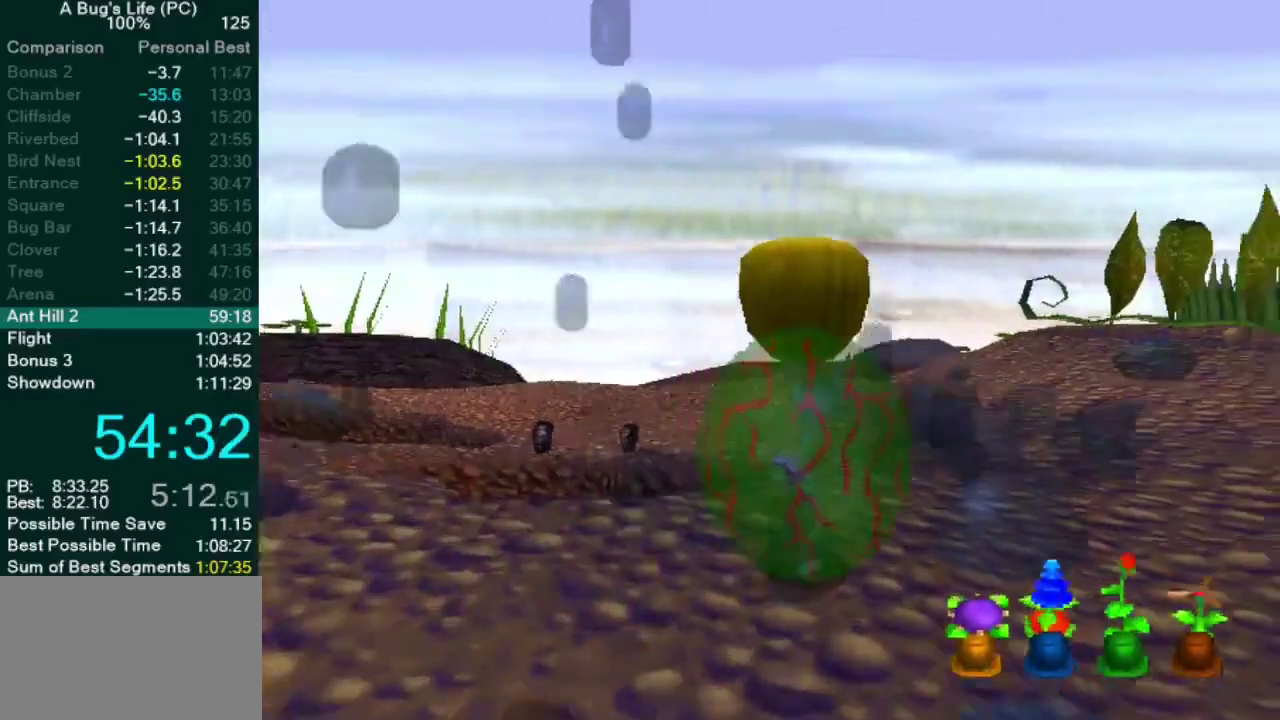
{"buttons": [], "left_stick": "up", "right_stick": "center", "button_events": []}
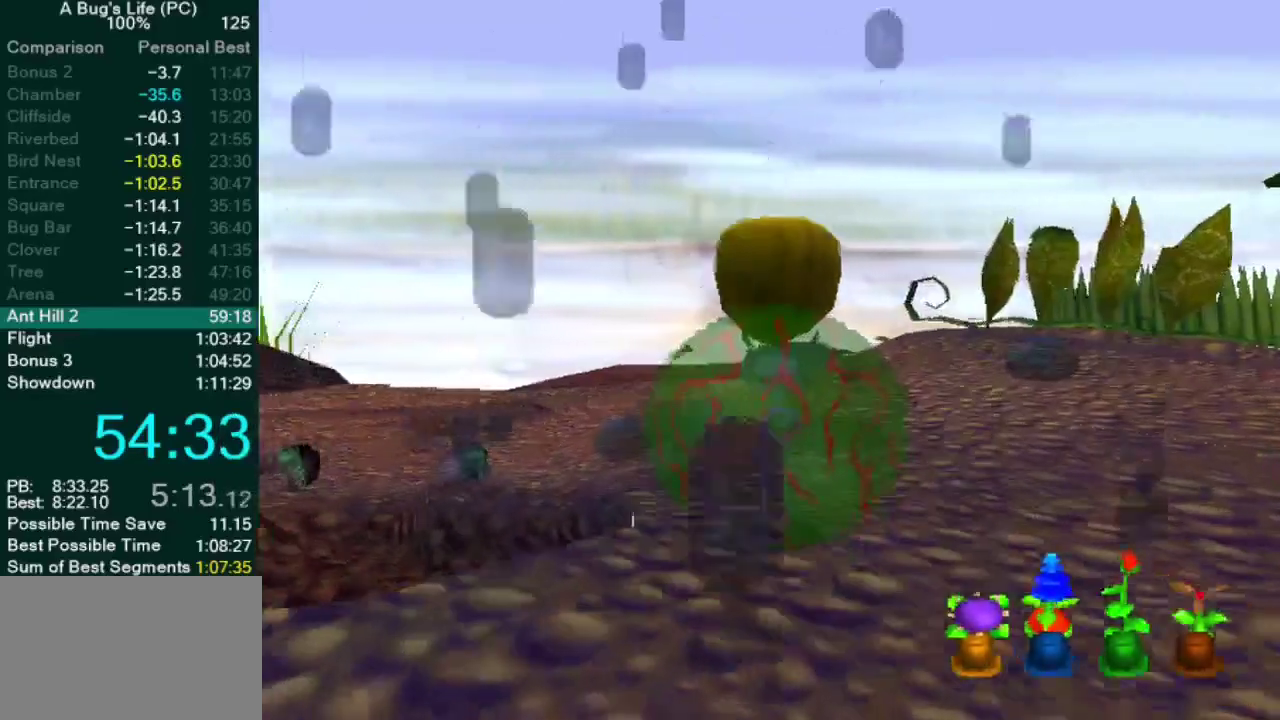
{"buttons": [], "left_stick": "up", "right_stick": "center", "button_events": []}
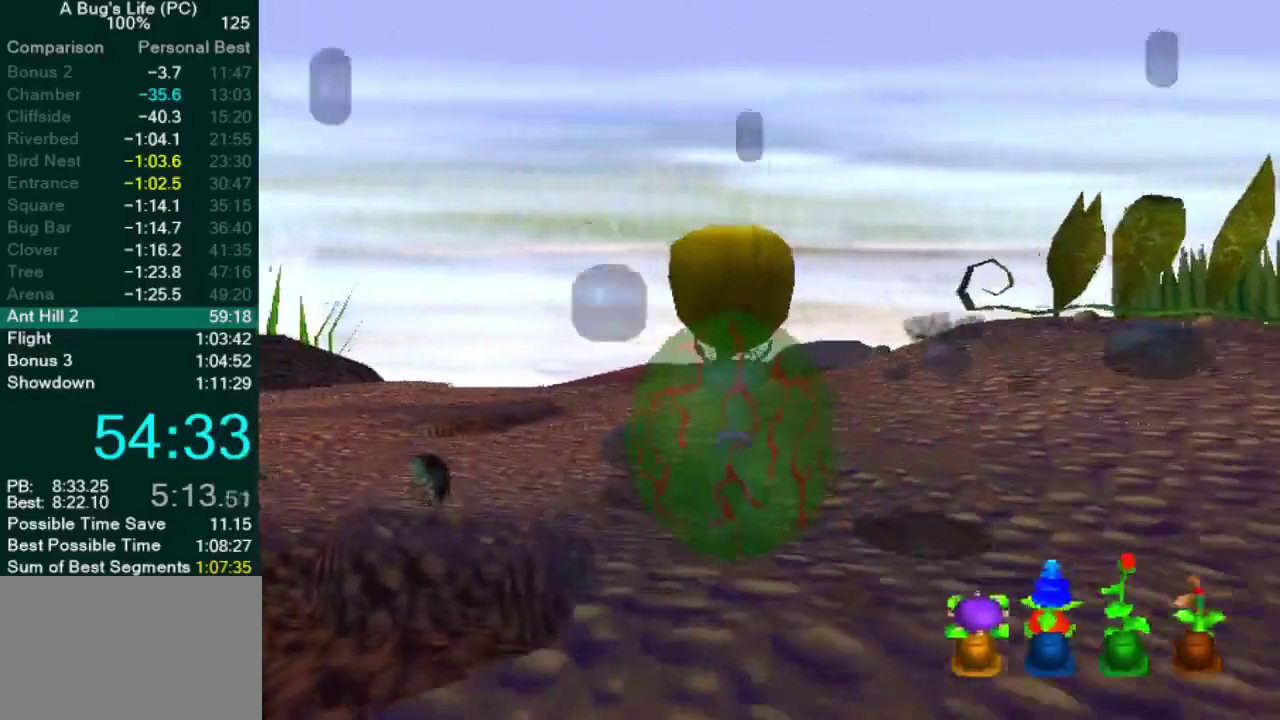
{"buttons": [], "left_stick": "up", "right_stick": "center", "button_events": []}
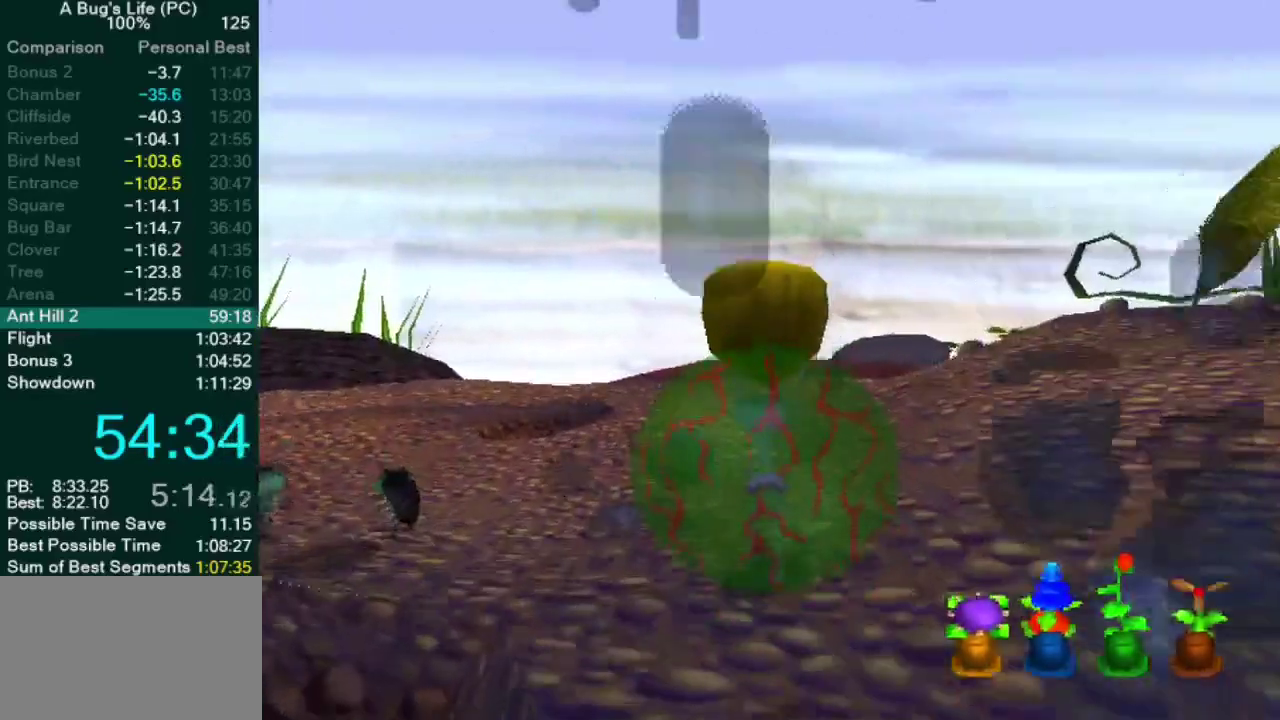
{"buttons": [], "left_stick": "up", "right_stick": "center", "button_events": []}
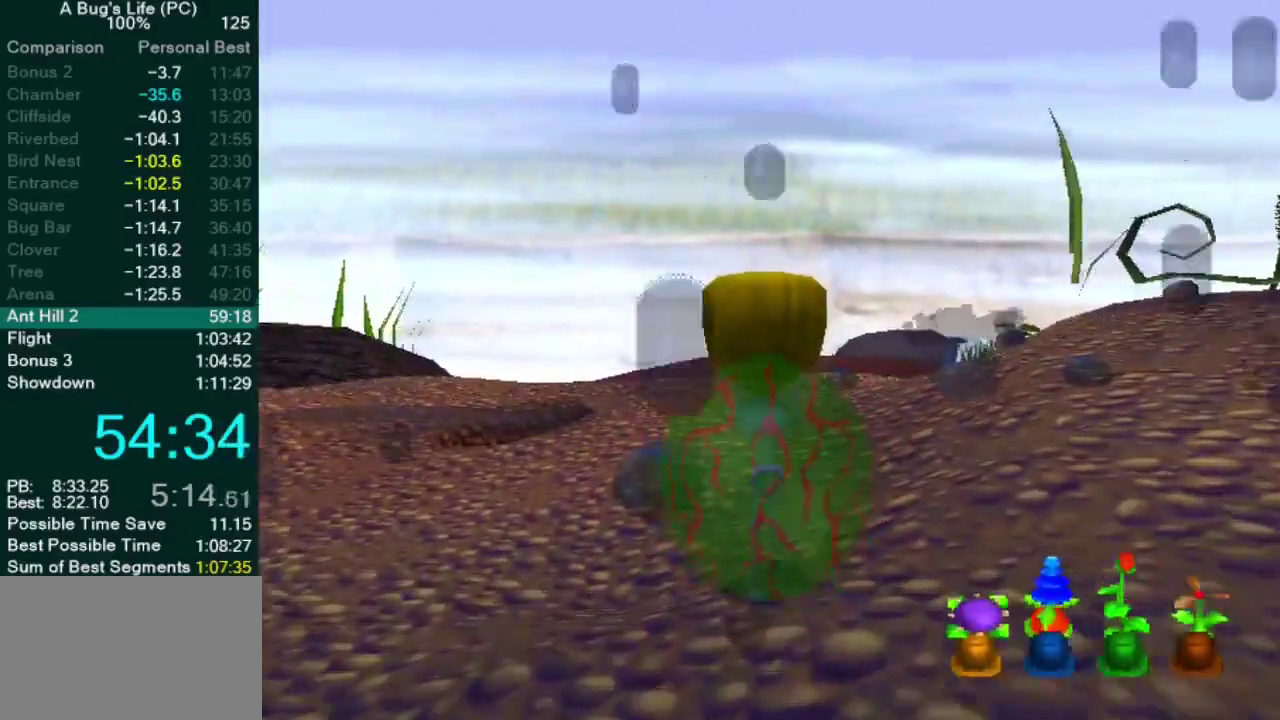
{"buttons": [], "left_stick": "up", "right_stick": "center", "button_events": []}
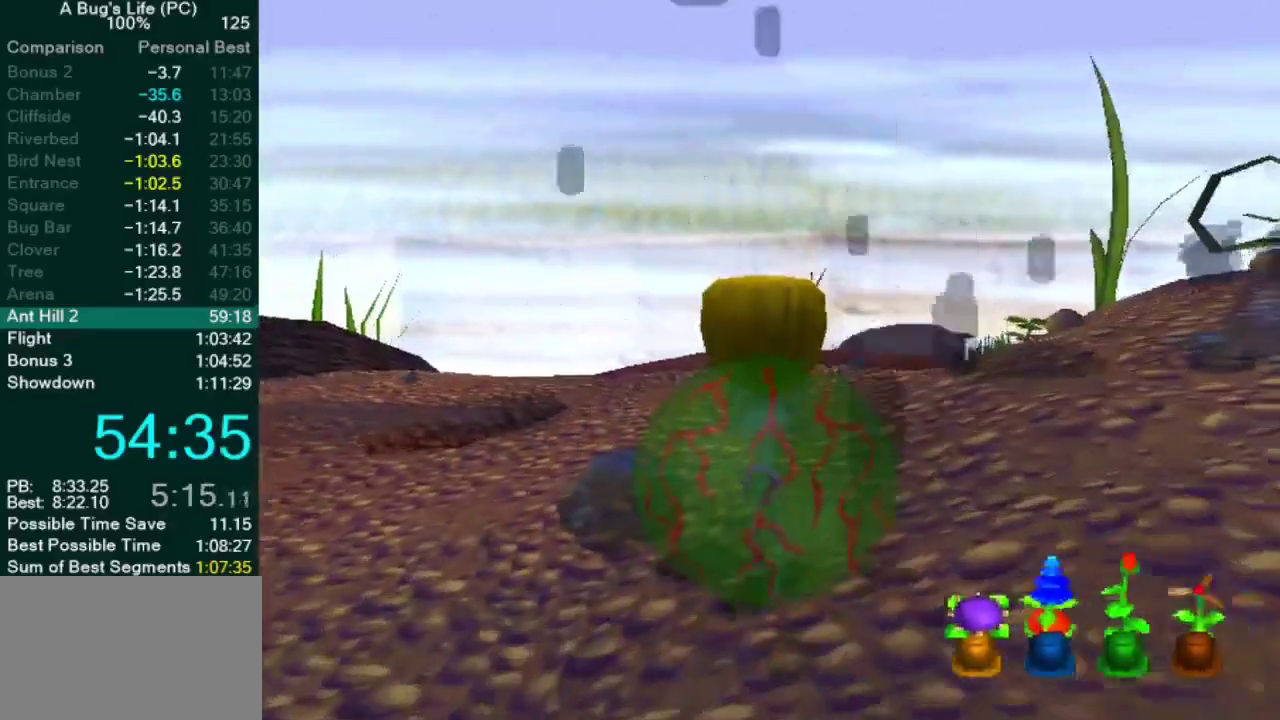
{"buttons": [], "left_stick": "up", "right_stick": "center", "button_events": []}
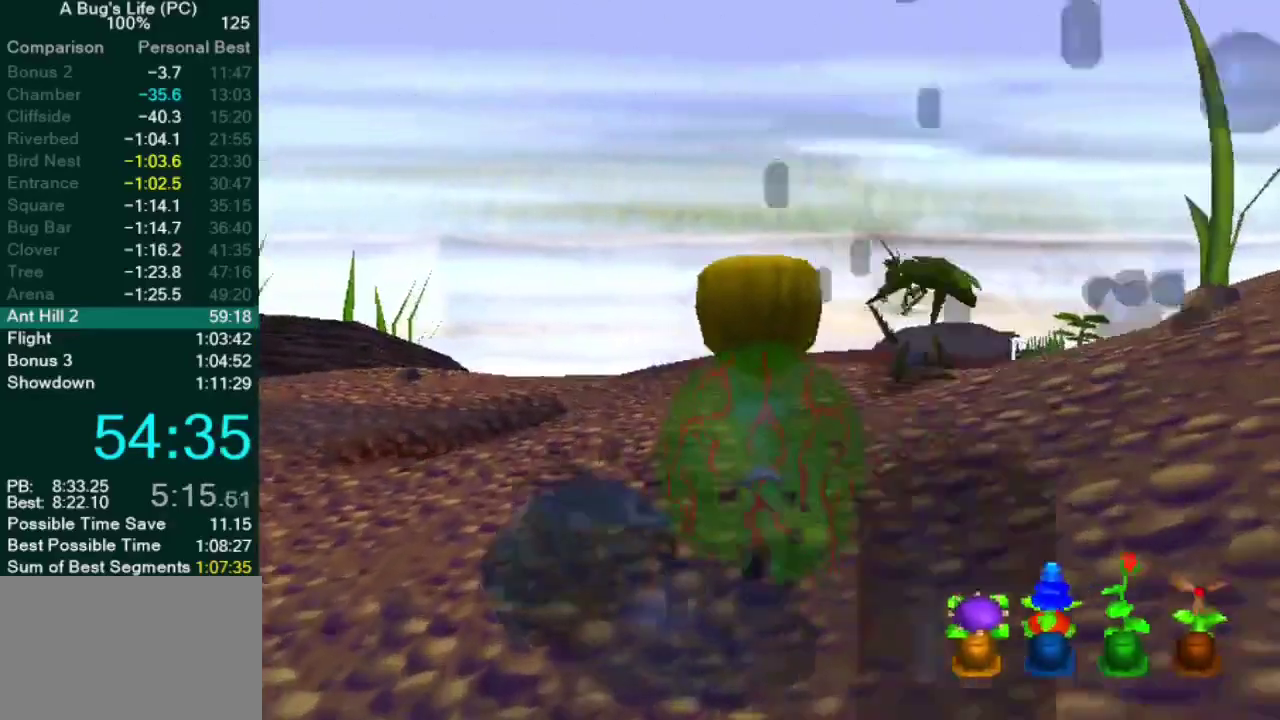
{"buttons": [], "left_stick": "up", "right_stick": "center", "button_events": []}
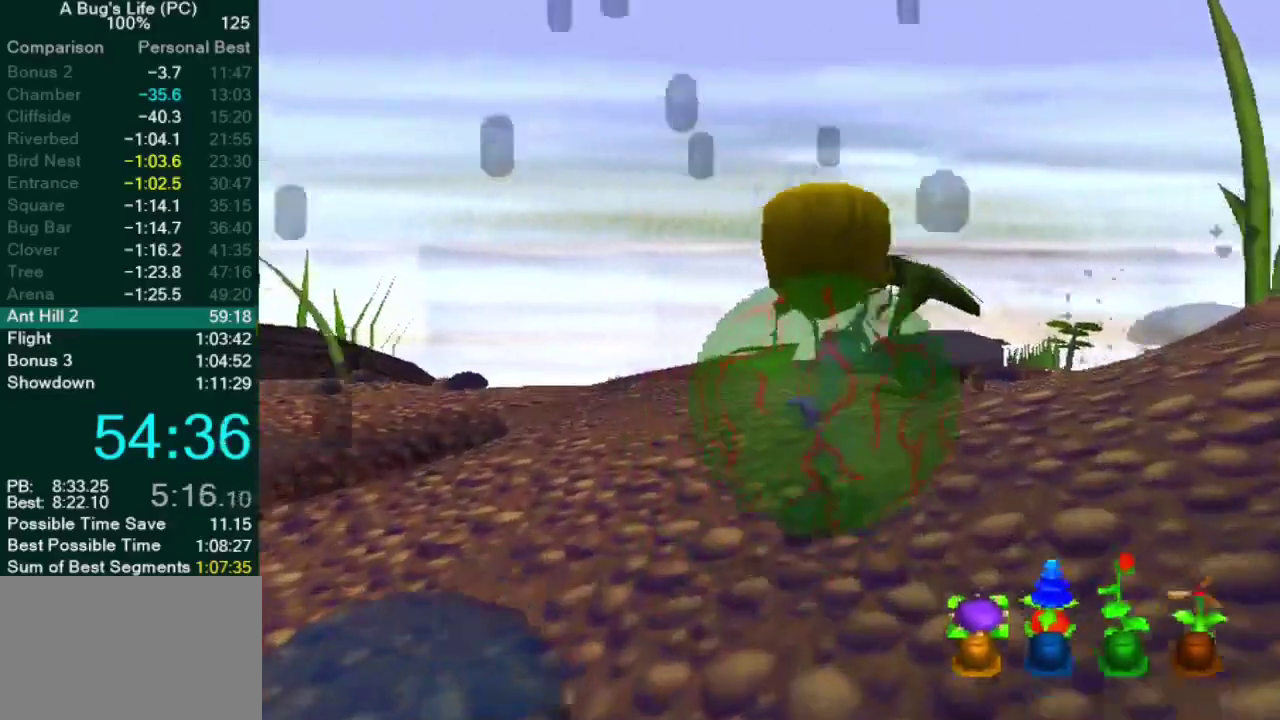
{"buttons": [], "left_stick": "up-right", "right_stick": "center", "button_events": [[400, "SQUARE", "down"], [483, "SQUARE", "up"]]}
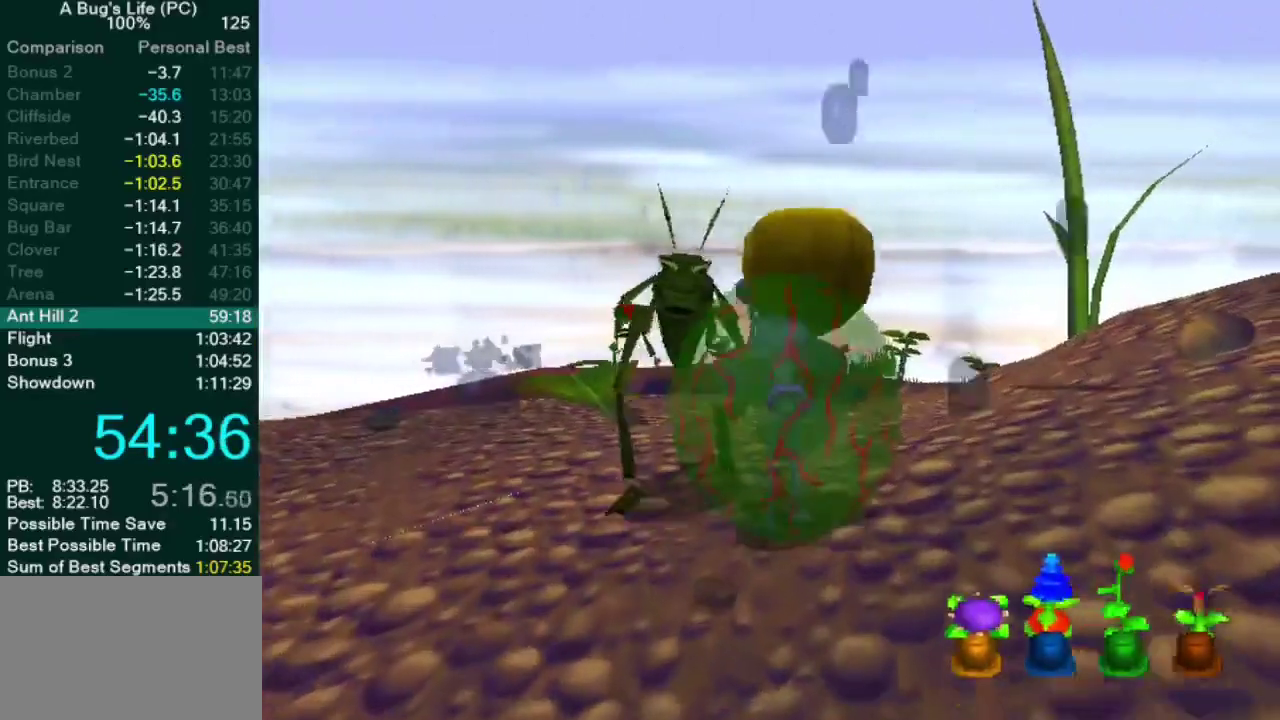
{"buttons": ["CROSS"], "left_stick": "up-left", "right_stick": "center", "button_events": [[50, "CROSS", "down"]]}
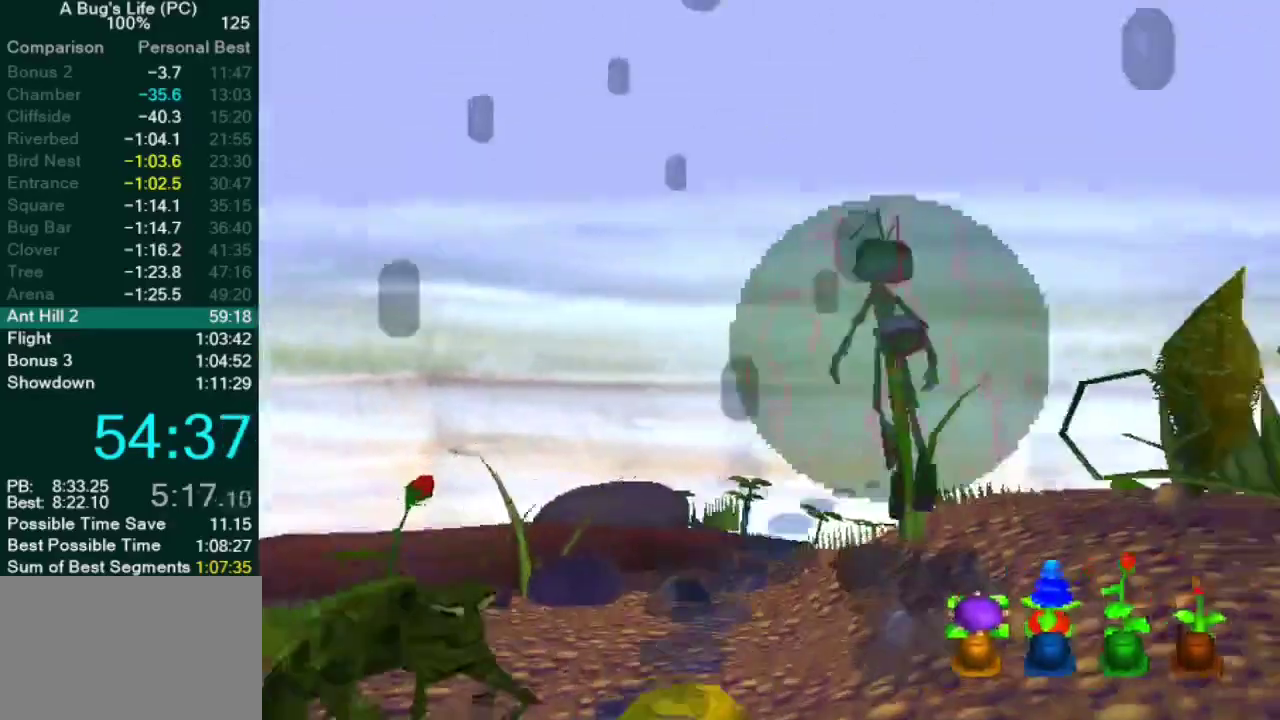
{"buttons": [], "left_stick": "up-left", "right_stick": "center", "button_events": [[200, "CROSS", "up"]]}
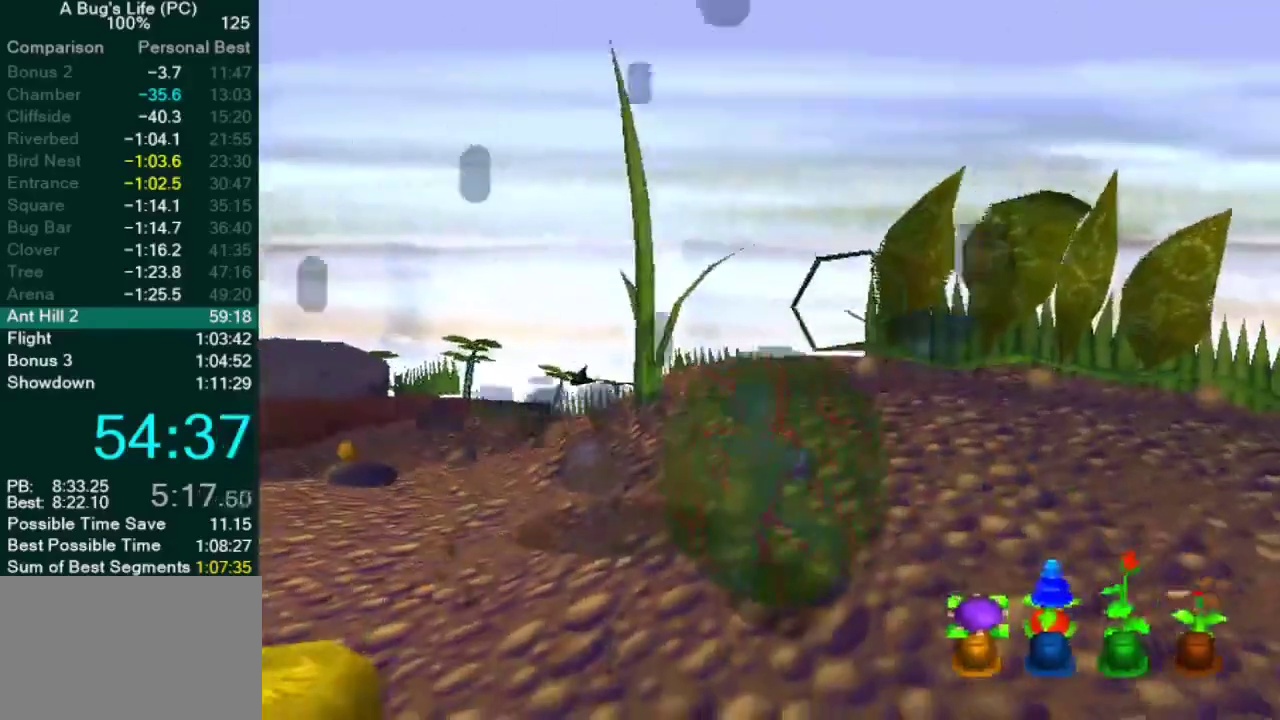
{"buttons": [], "left_stick": "left", "right_stick": "center", "button_events": [[17, "CROSS", "down"], [183, "CROSS", "up"], [267, "CROSS", "down"], [333, "CROSS", "up"]]}
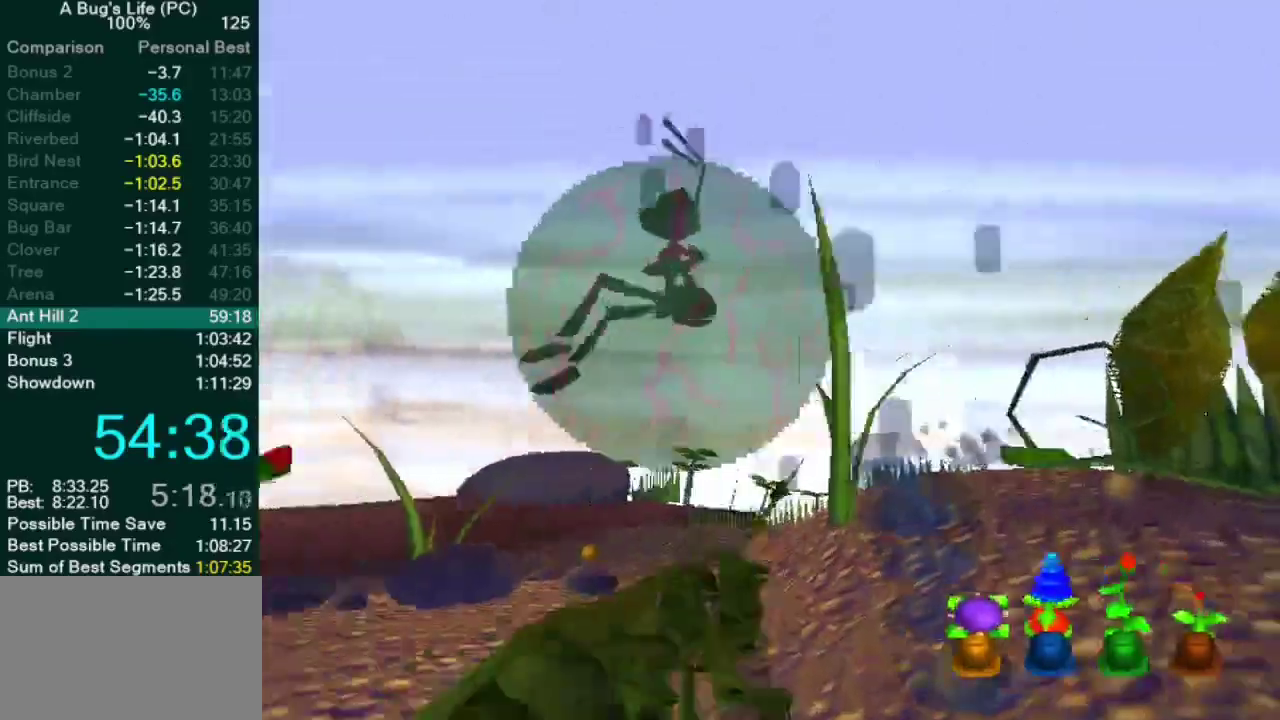
{"buttons": [], "left_stick": "down-right", "right_stick": "center", "button_events": []}
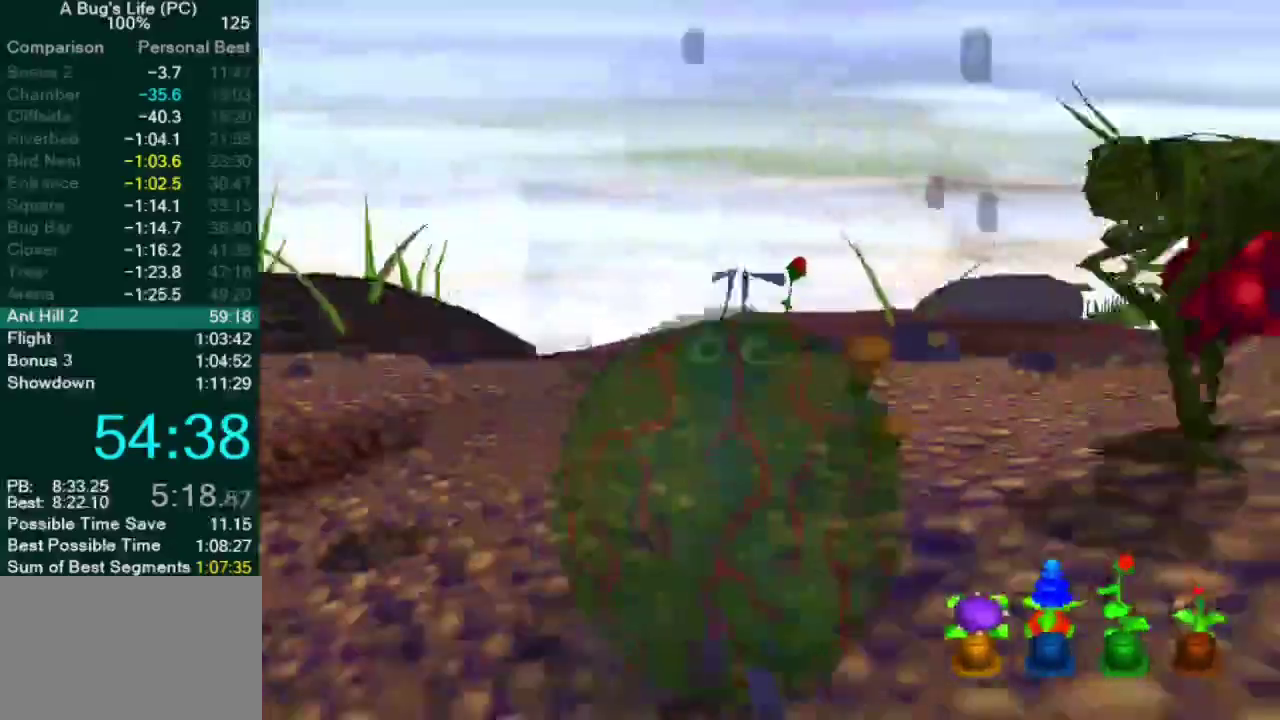
{"buttons": [], "left_stick": "up-right", "right_stick": "center", "button_events": []}
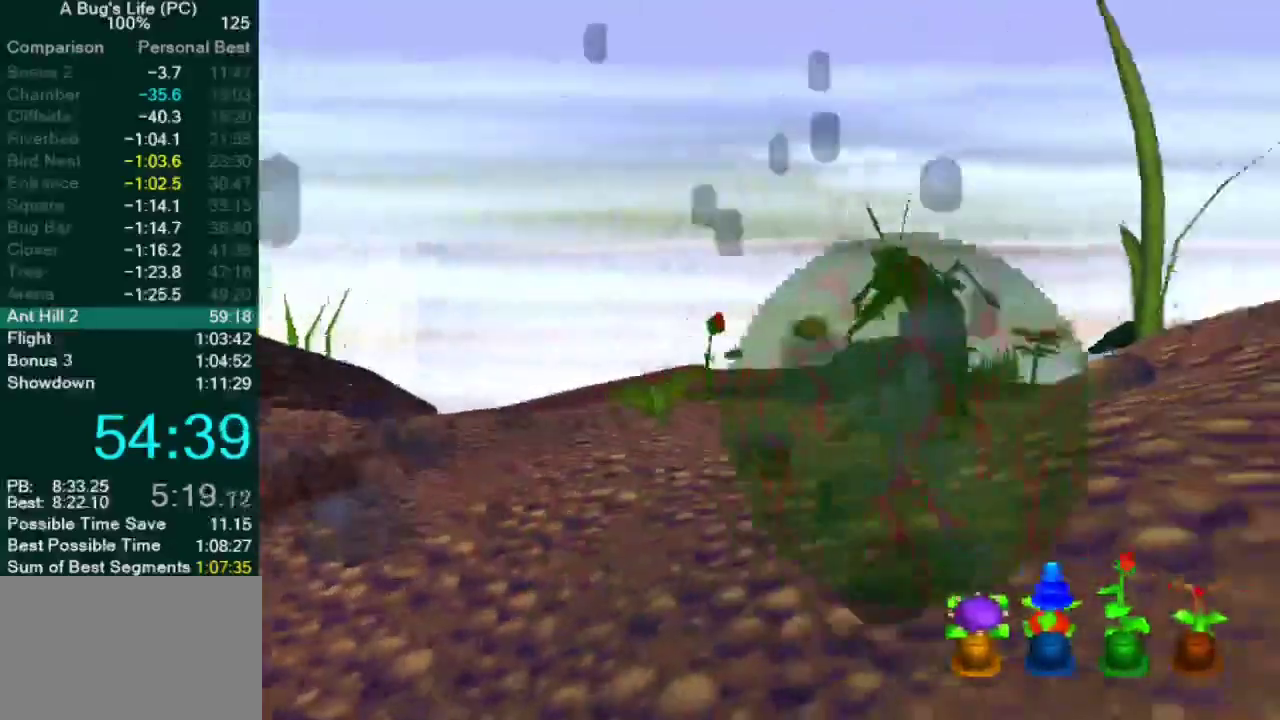
{"buttons": [], "left_stick": "up-left", "right_stick": "center", "button_events": []}
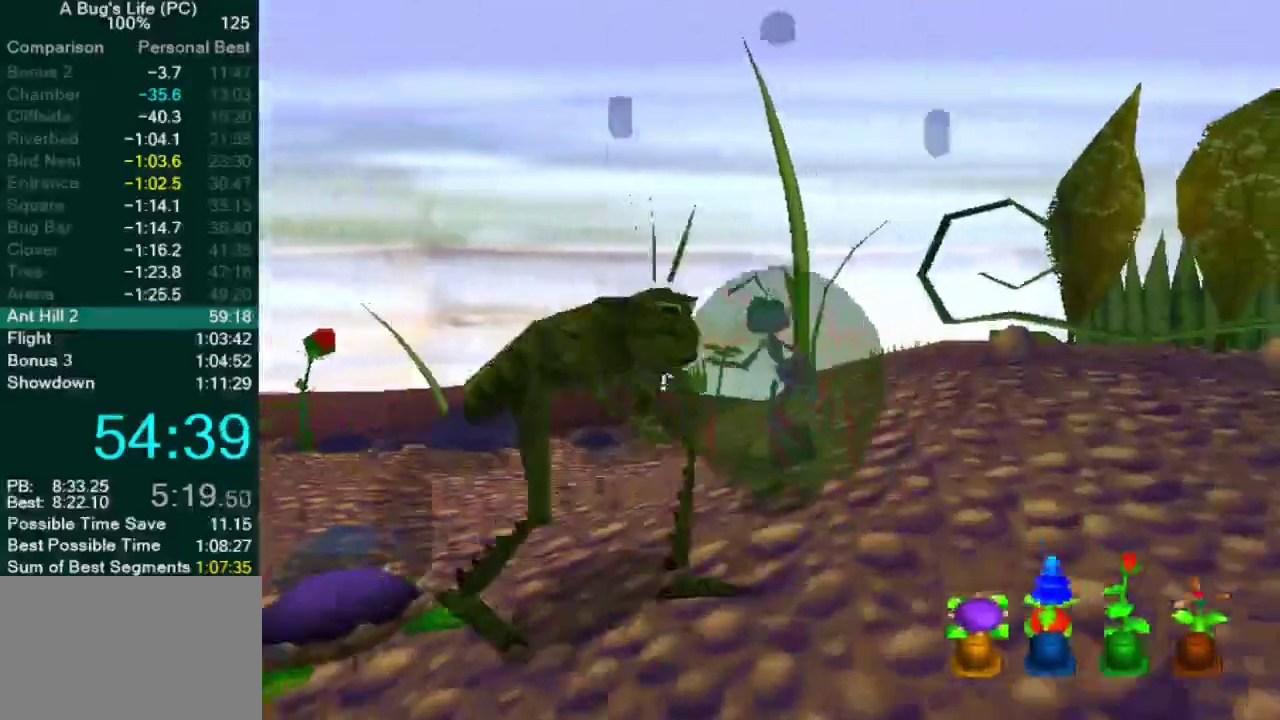
{"buttons": [], "left_stick": "down", "right_stick": "center", "button_events": []}
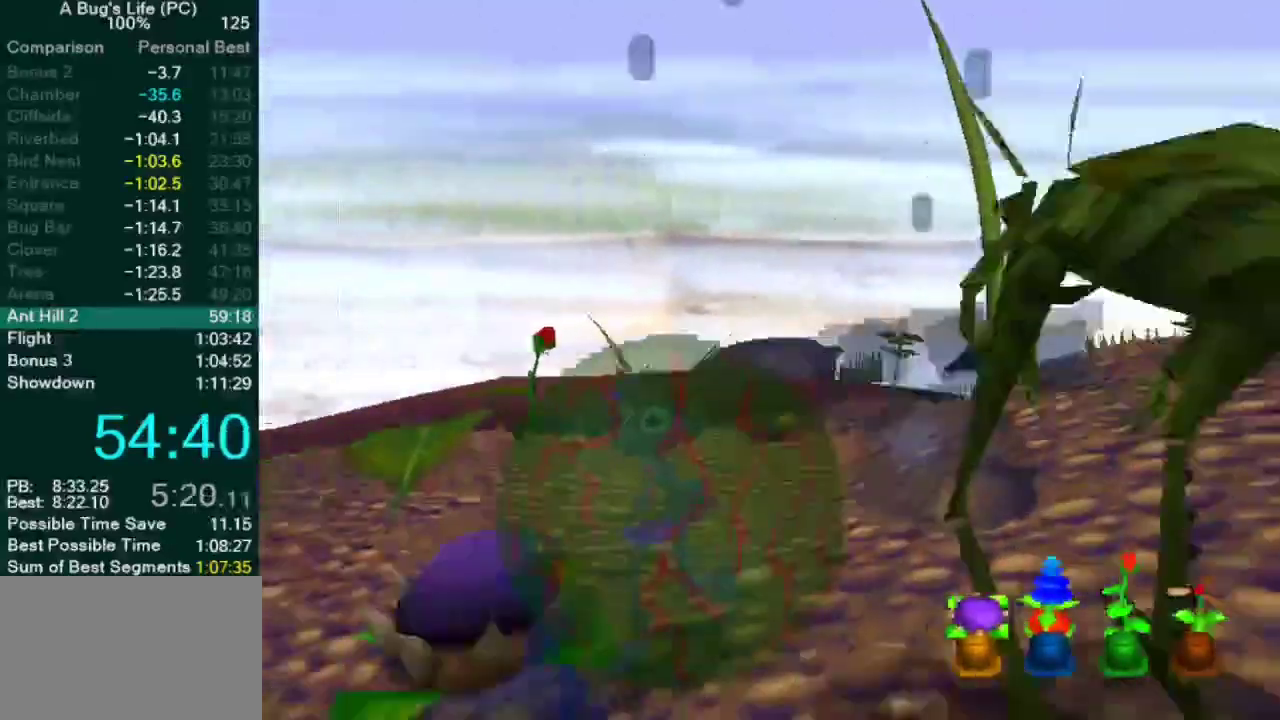
{"buttons": [], "left_stick": "up", "right_stick": "center", "button_events": []}
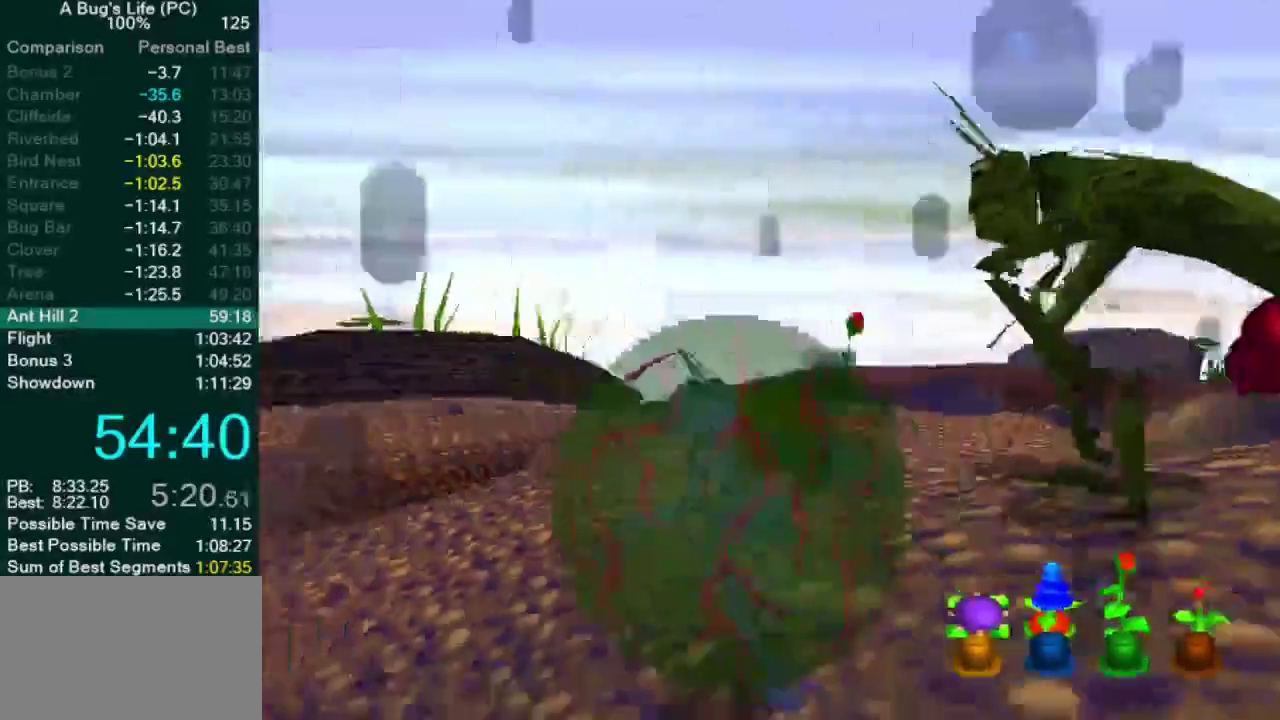
{"buttons": [], "left_stick": "up", "right_stick": "center", "button_events": []}
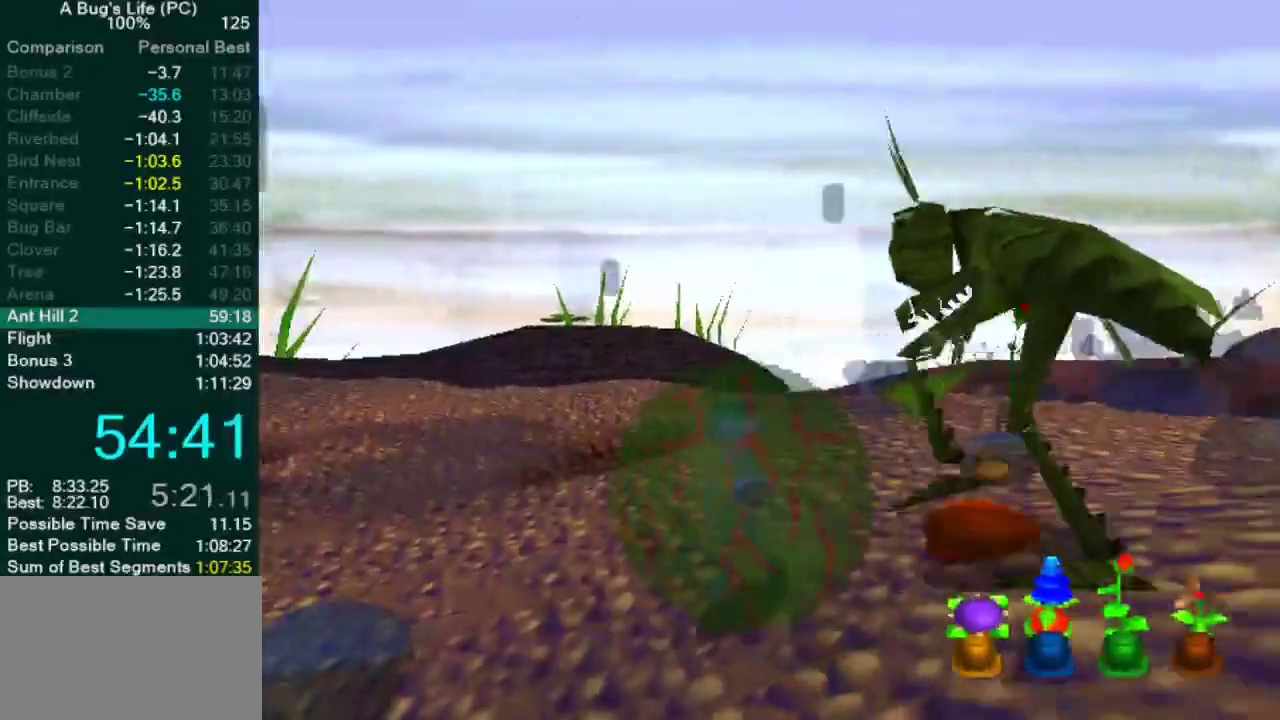
{"buttons": [], "left_stick": "down-right", "right_stick": "center", "button_events": []}
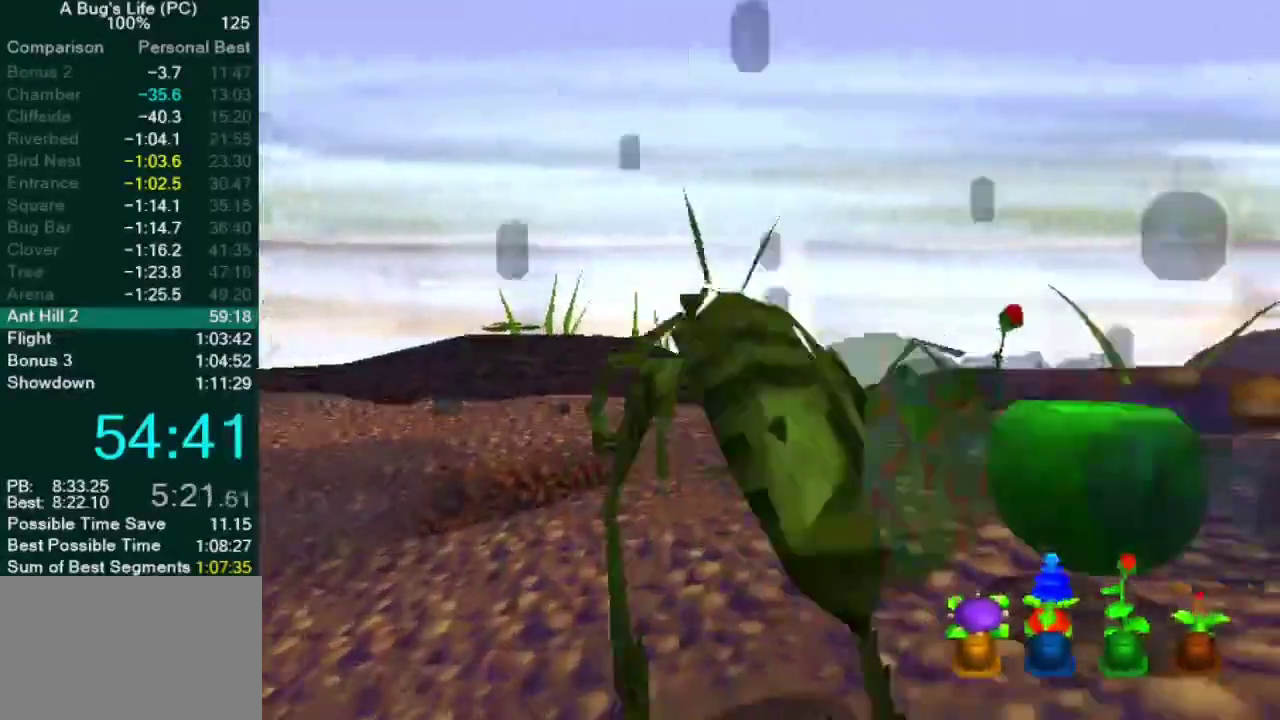
{"buttons": [], "left_stick": "down-right", "right_stick": "center", "button_events": [[317, "CROSS", "down"], [433, "CROSS", "up"]]}
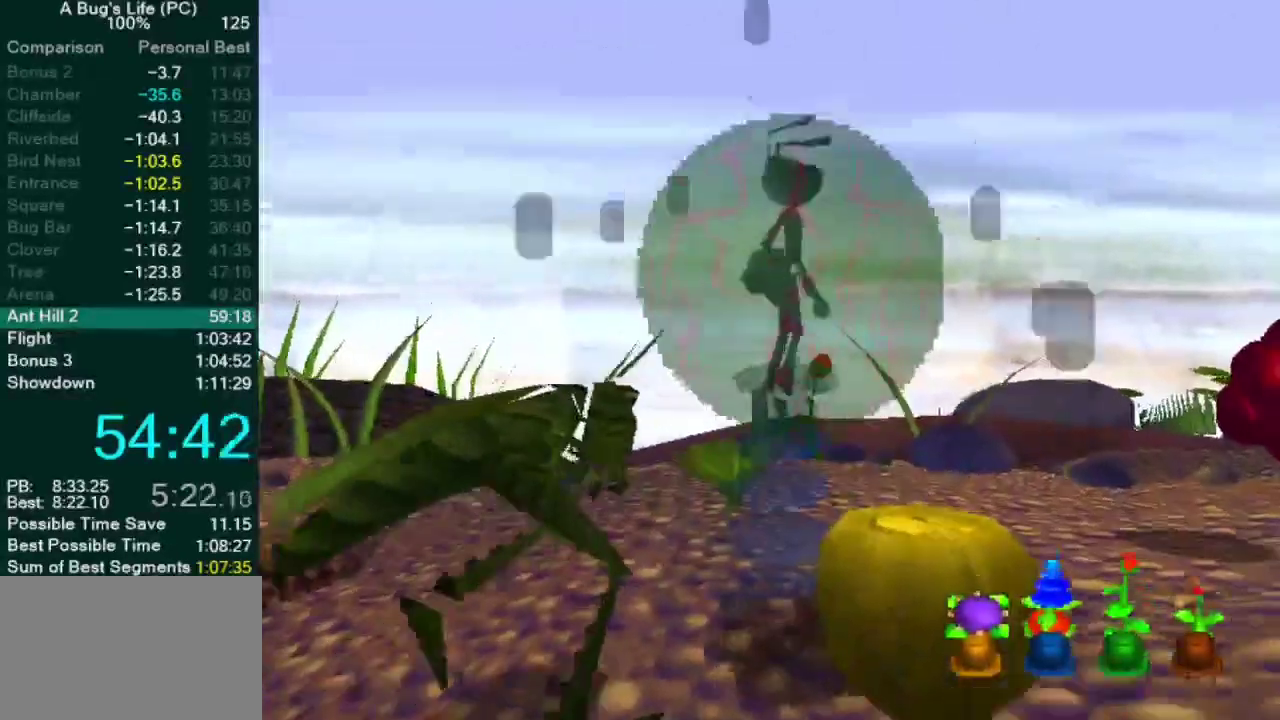
{"buttons": [], "left_stick": "down-left", "right_stick": "center", "button_events": []}
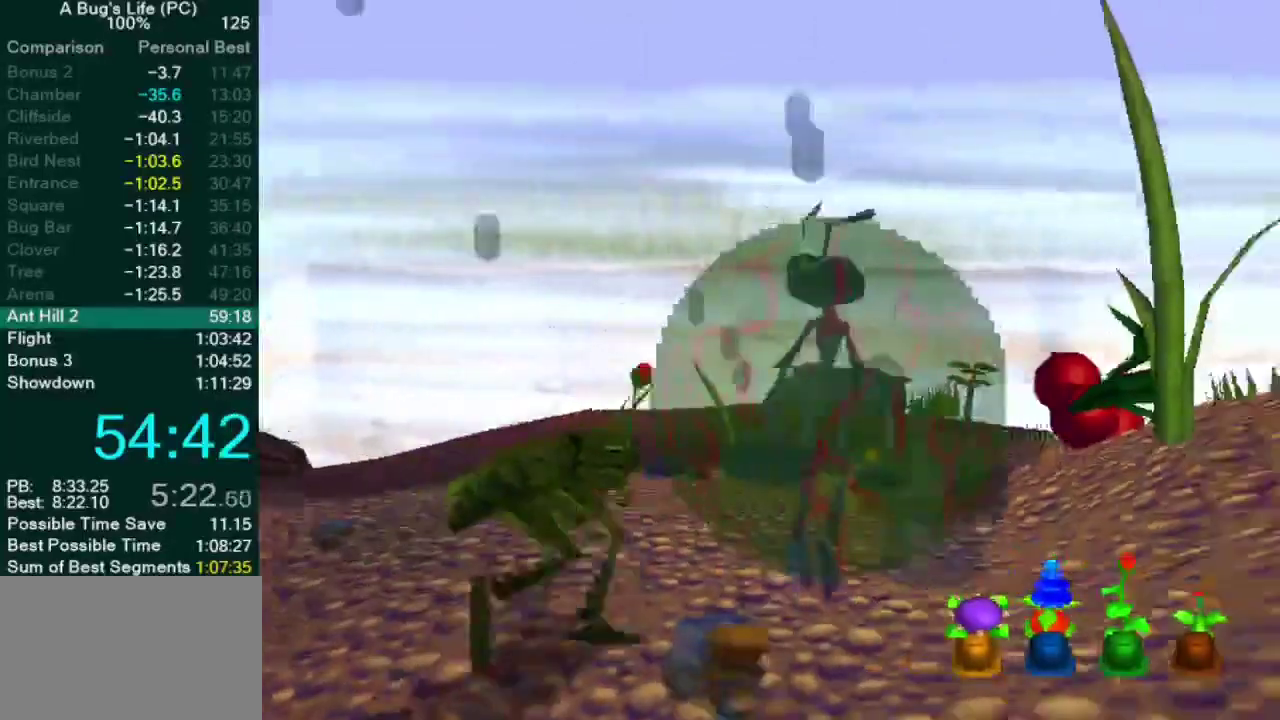
{"buttons": [], "left_stick": "up-right", "right_stick": "center", "button_events": []}
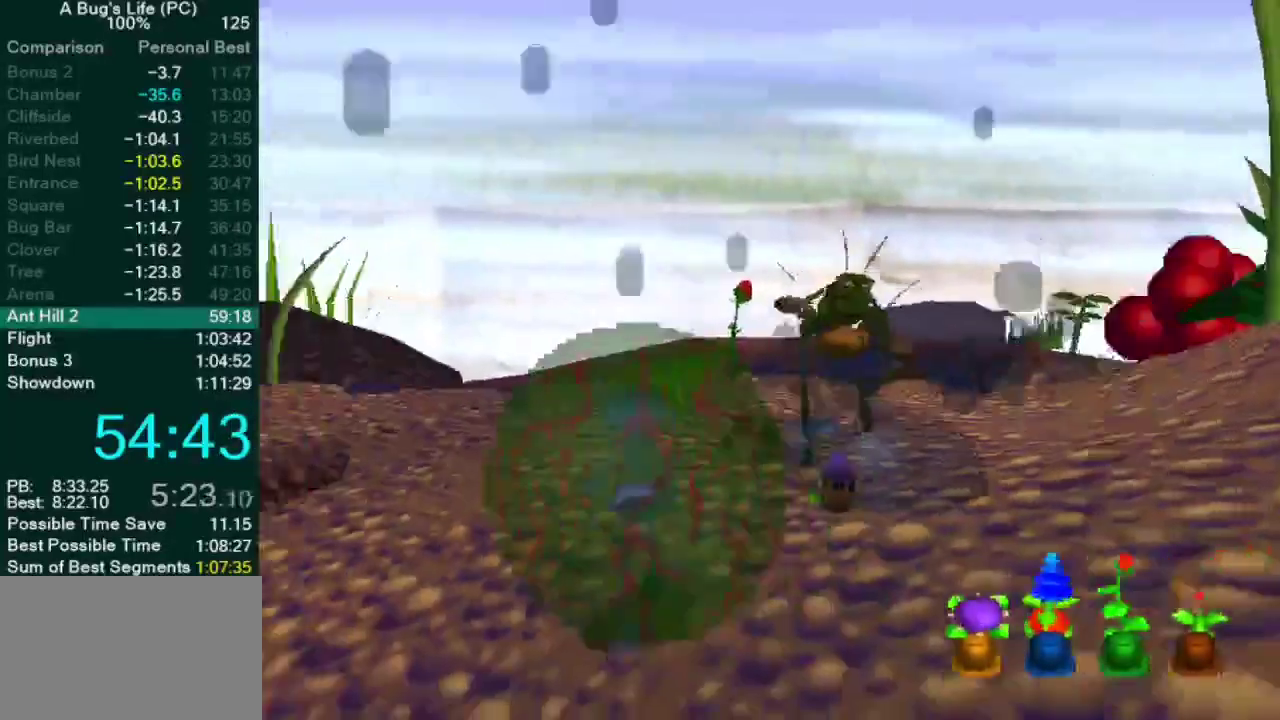
{"buttons": [], "left_stick": "center", "right_stick": "center", "button_events": []}